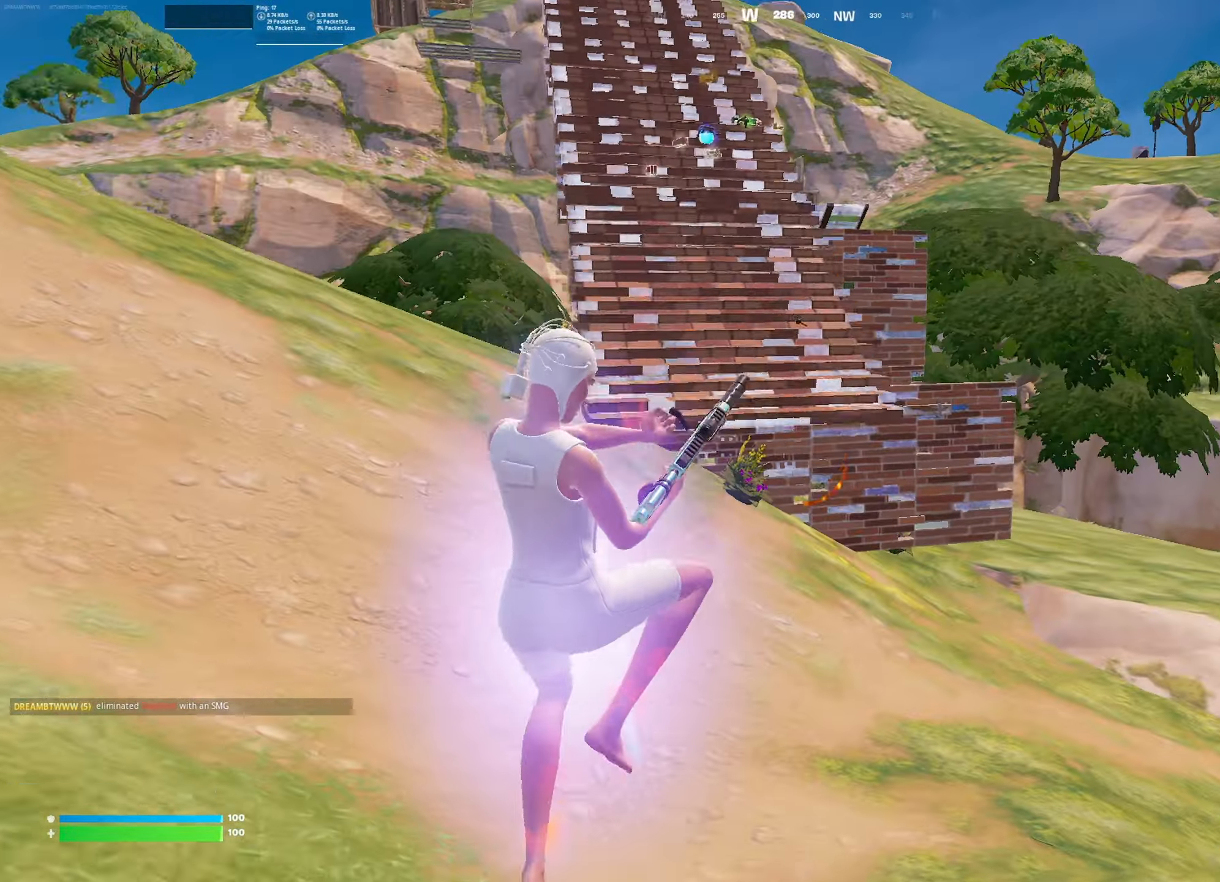
Gameplay with a controller (PlayStation layout); each line is a JSON object with the inputs held at the frame after it. "events" lists button and stick changes between this image and that frame as [ms after this image, input, new state], when the widget could be followed in between.
{"buttons": [], "left_stick": "up", "right_stick": "center", "events": [[166, "right_stick", "left"], [266, "right_stick", "center"]]}
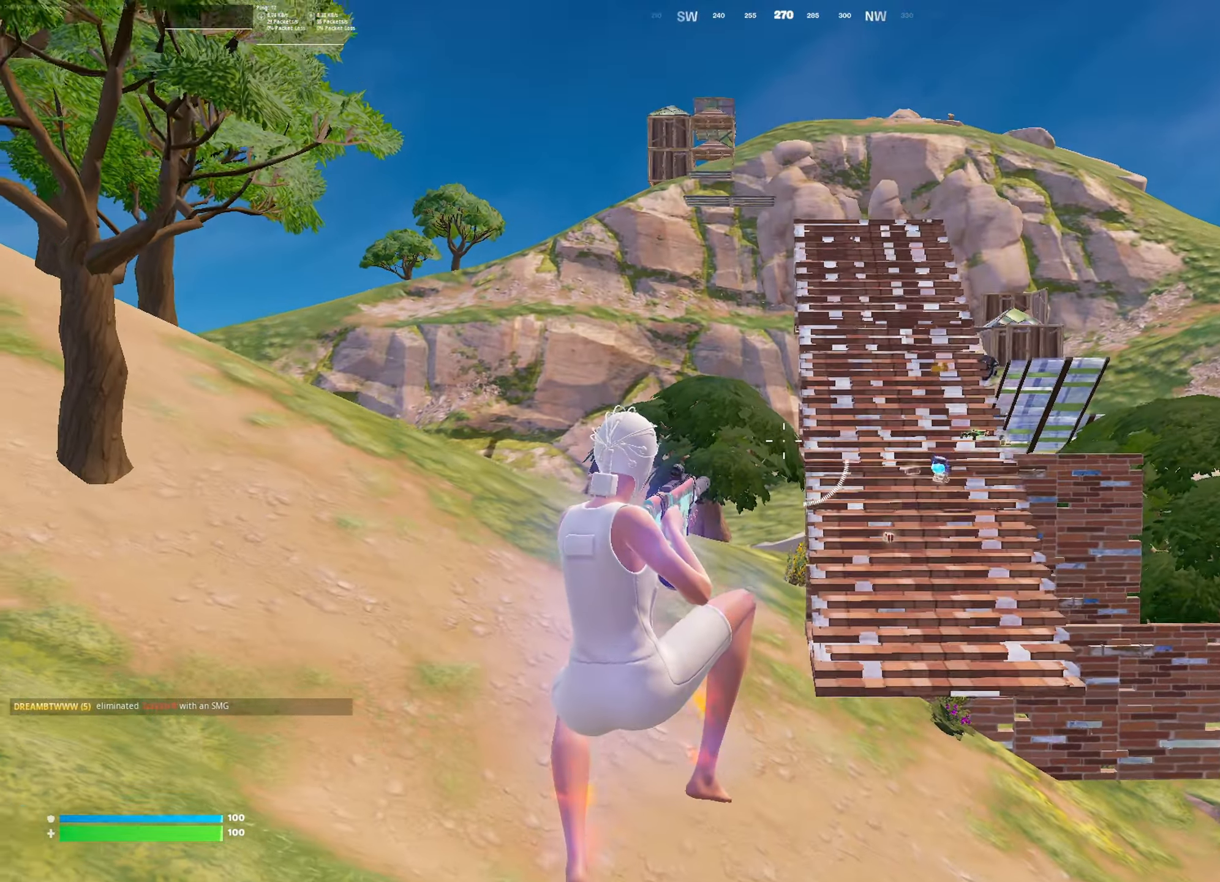
{"buttons": [], "left_stick": "up", "right_stick": "down", "events": [[100, "right_stick", "down-right"], [234, "L1", "down"], [250, "right_stick", "down"], [317, "L1", "up"], [400, "SQUARE", "down"], [484, "SQUARE", "up"]]}
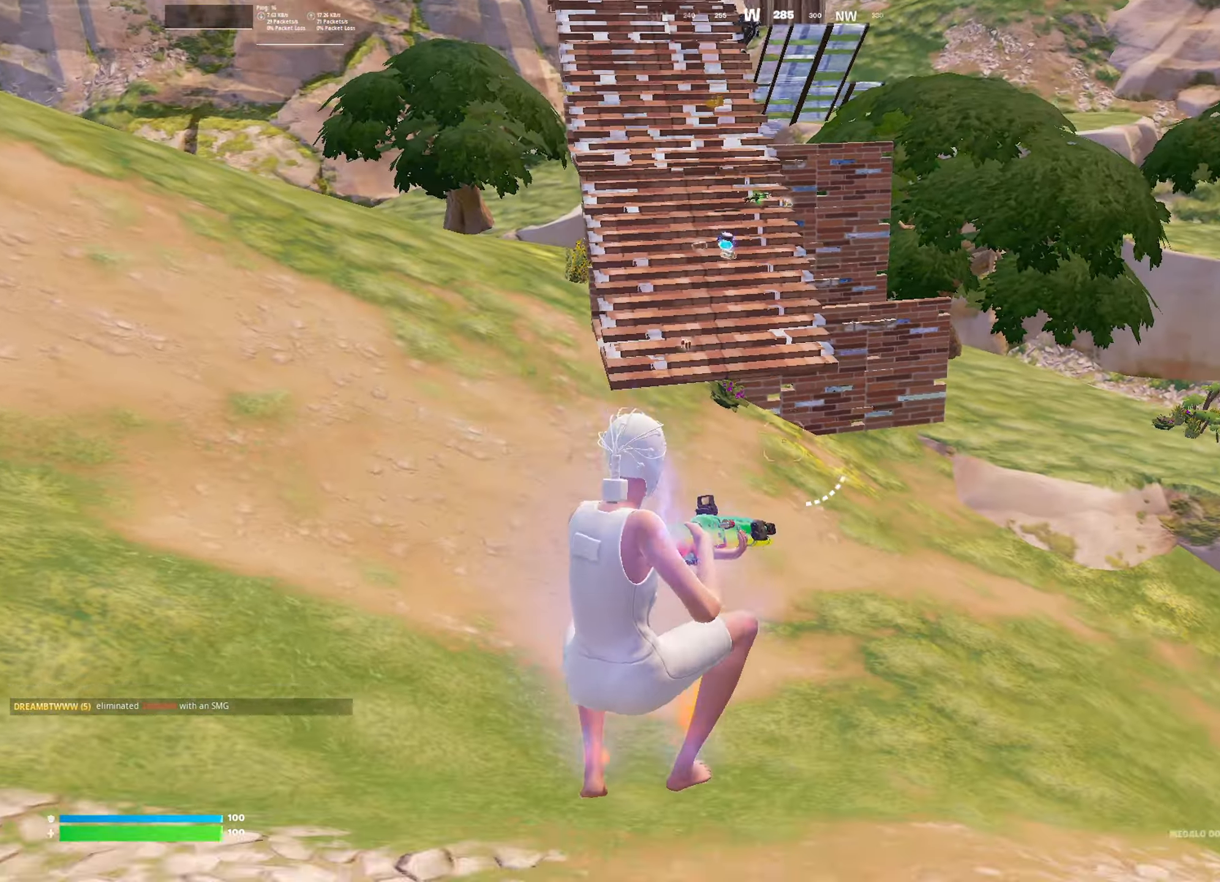
{"buttons": [], "left_stick": "right", "right_stick": "left", "events": [[50, "left_stick", "center"], [66, "right_stick", "center"], [200, "left_stick", "right"], [300, "right_stick", "left"]]}
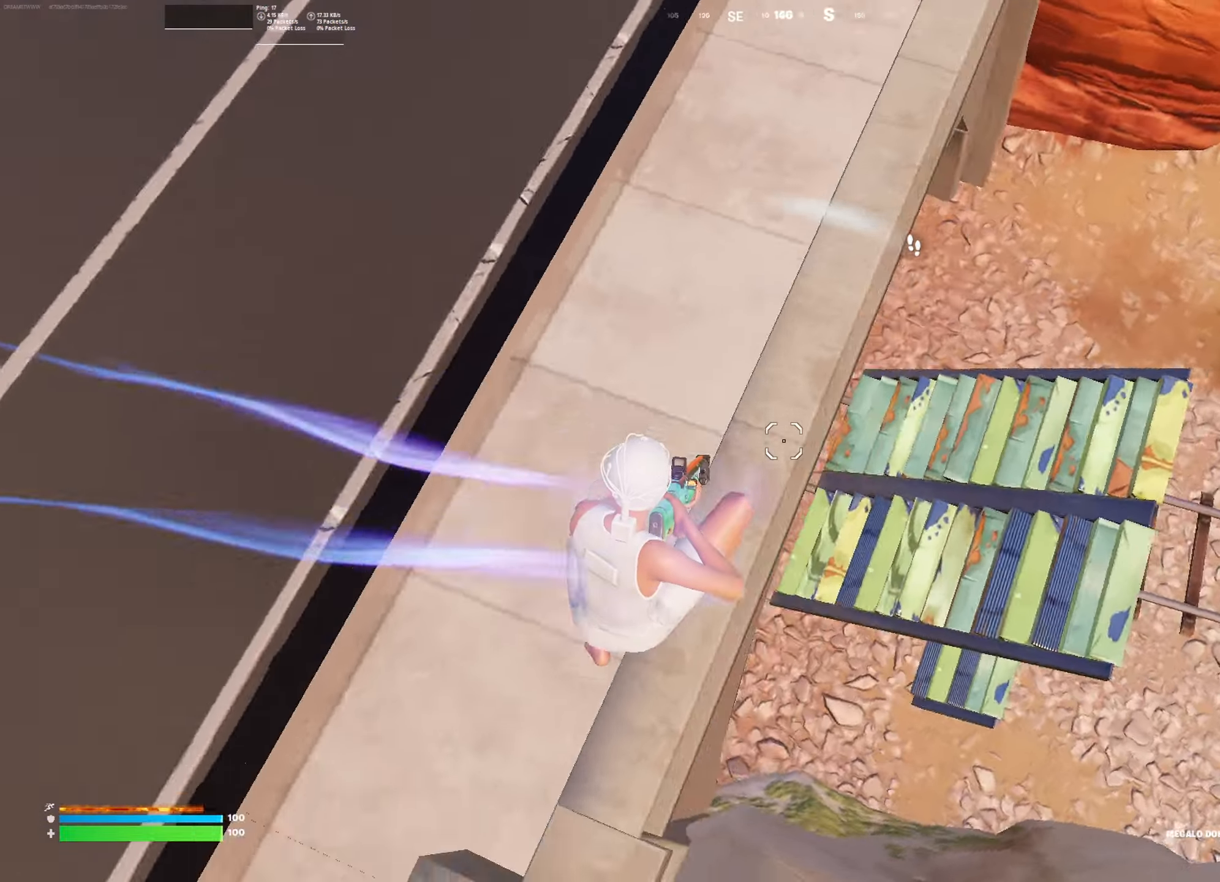
{"buttons": [], "left_stick": "up-right", "right_stick": "center", "events": [[83, "right_stick", "center"], [134, "right_stick", "left"], [150, "left_stick", "up-right"], [484, "right_stick", "center"]]}
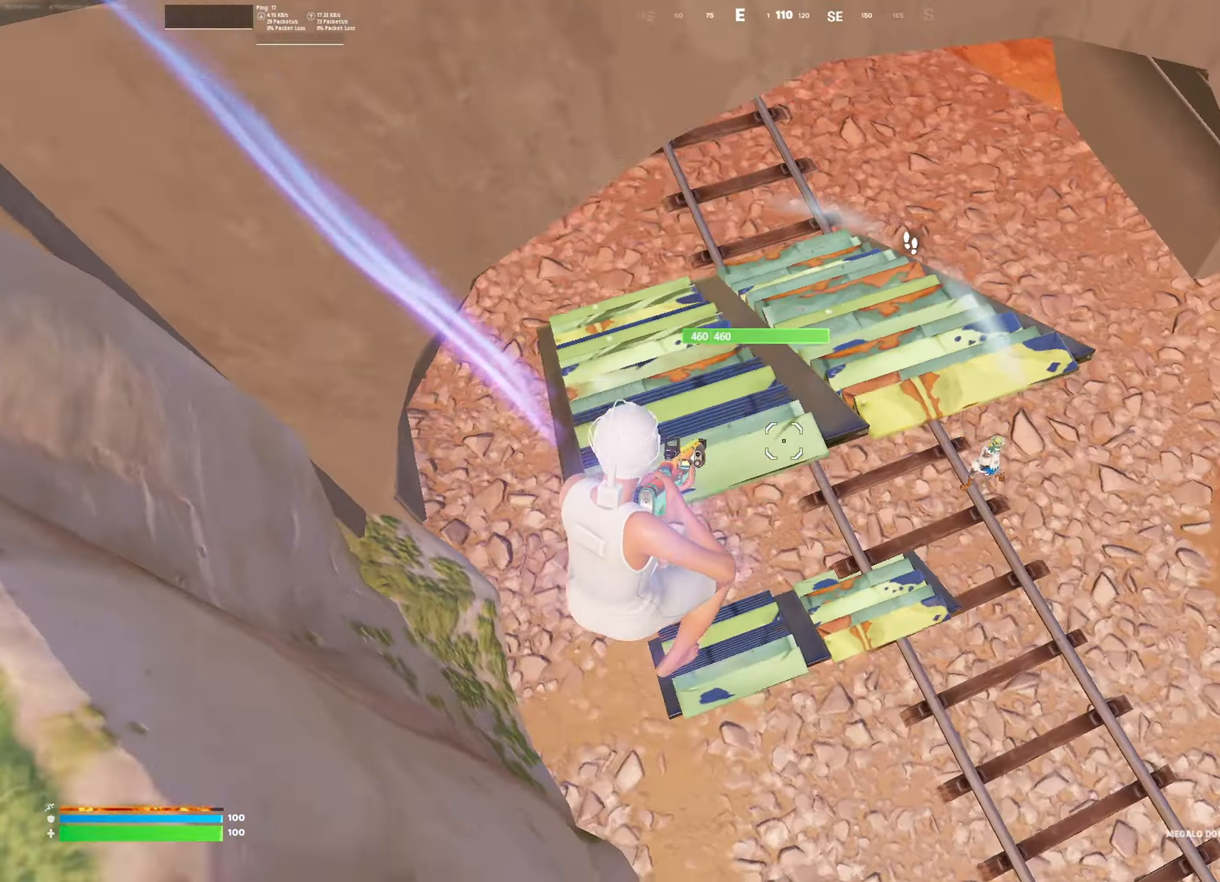
{"buttons": ["R2"], "left_stick": "up-right", "right_stick": "up-left", "events": [[100, "right_stick", "up-left"], [250, "right_stick", "up-right"], [350, "right_stick", "center"], [400, "R2", "down"], [417, "right_stick", "up-left"]]}
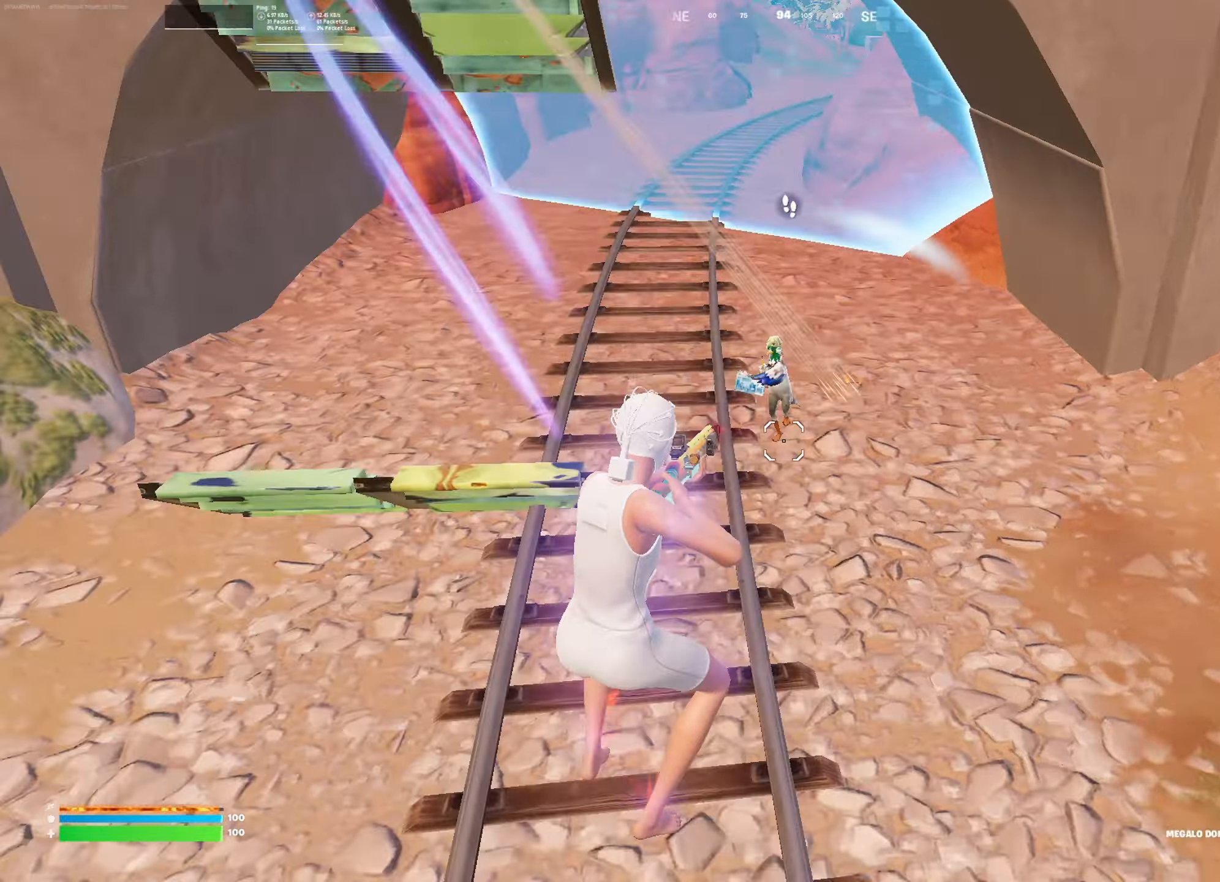
{"buttons": ["R2"], "left_stick": "up", "right_stick": "center", "events": [[83, "R2", "up"], [300, "right_stick", "center"], [334, "left_stick", "up"], [417, "right_stick", "down"], [484, "R2", "down"], [501, "right_stick", "center"]]}
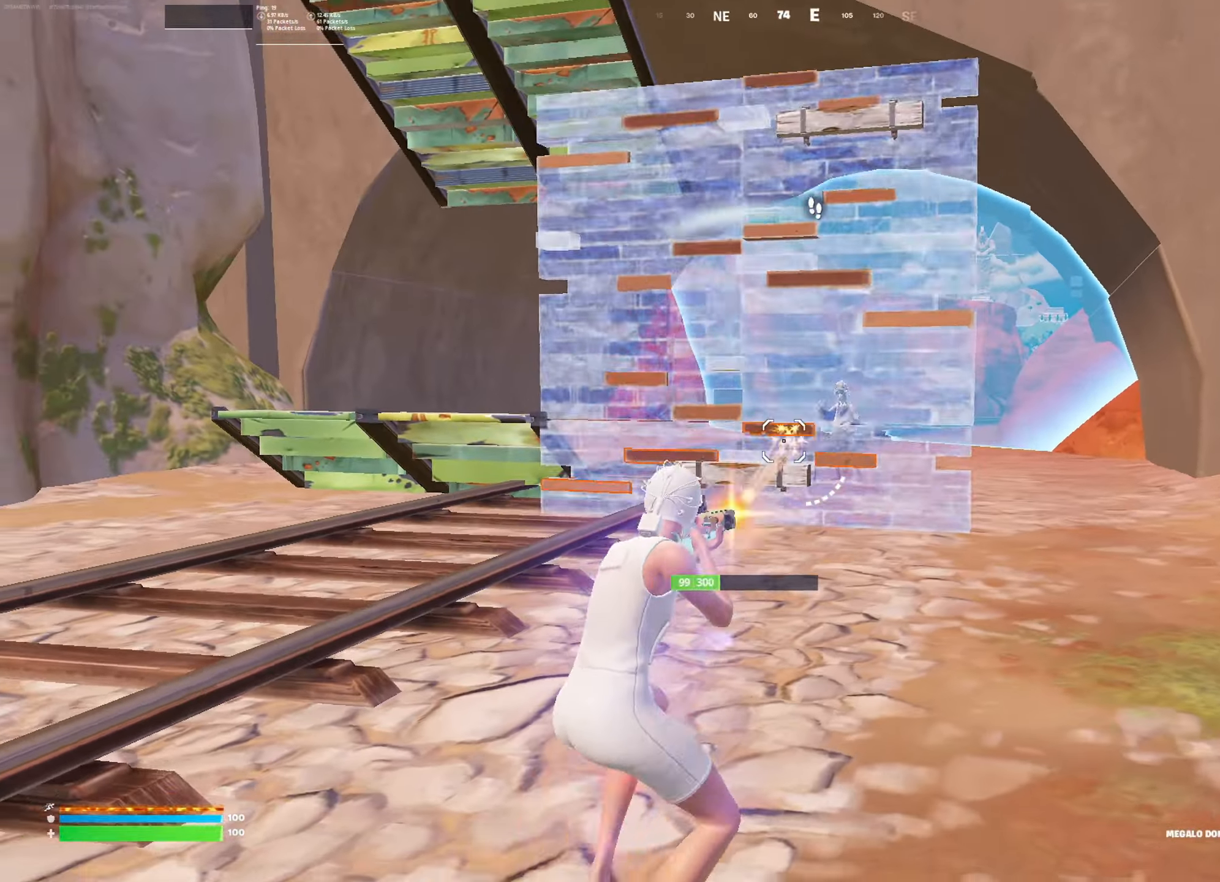
{"buttons": [], "left_stick": "right", "right_stick": "down", "events": [[100, "R2", "up"], [200, "left_stick", "up-right"], [216, "CROSS", "down"], [300, "CROSS", "up"], [317, "right_stick", "down"], [333, "left_stick", "right"]]}
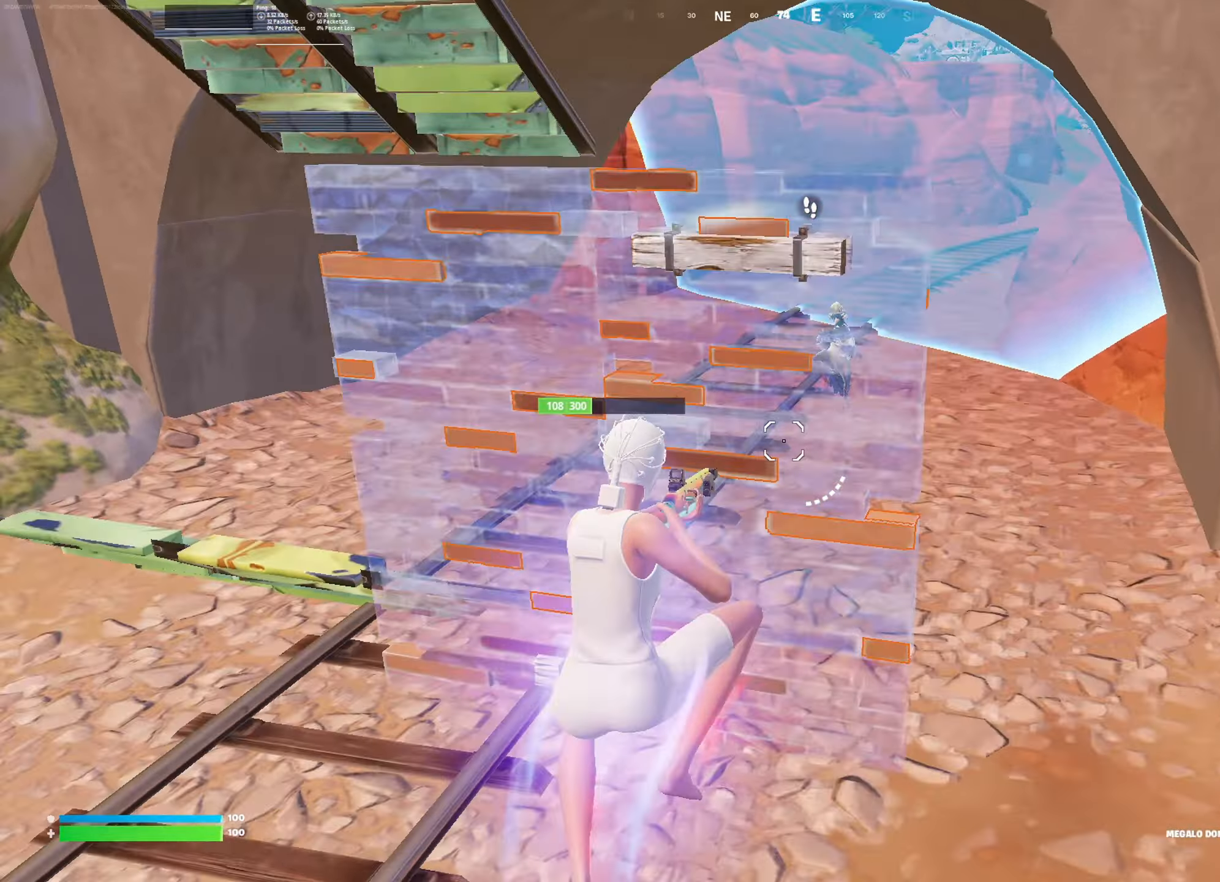
{"buttons": ["R2"], "left_stick": "left", "right_stick": "down-left", "events": [[67, "right_stick", "center"], [150, "left_stick", "center"], [217, "left_stick", "left"], [334, "right_stick", "left"], [400, "R2", "down"], [451, "right_stick", "down-left"]]}
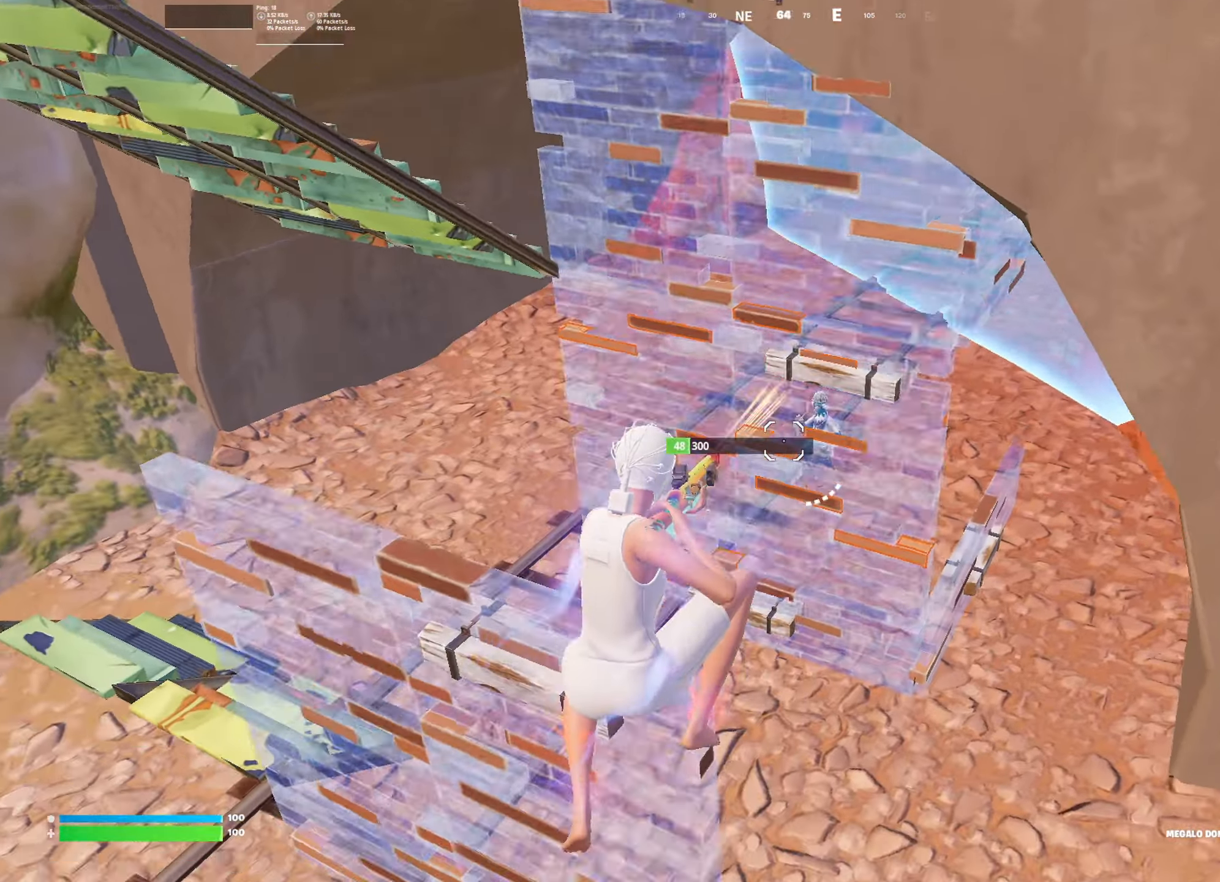
{"buttons": ["R2"], "left_stick": "up-left", "right_stick": "center", "events": [[33, "R2", "up"], [67, "right_stick", "center"], [133, "R1", "down"], [217, "R1", "up"], [267, "left_stick", "up-left"], [434, "R2", "down"]]}
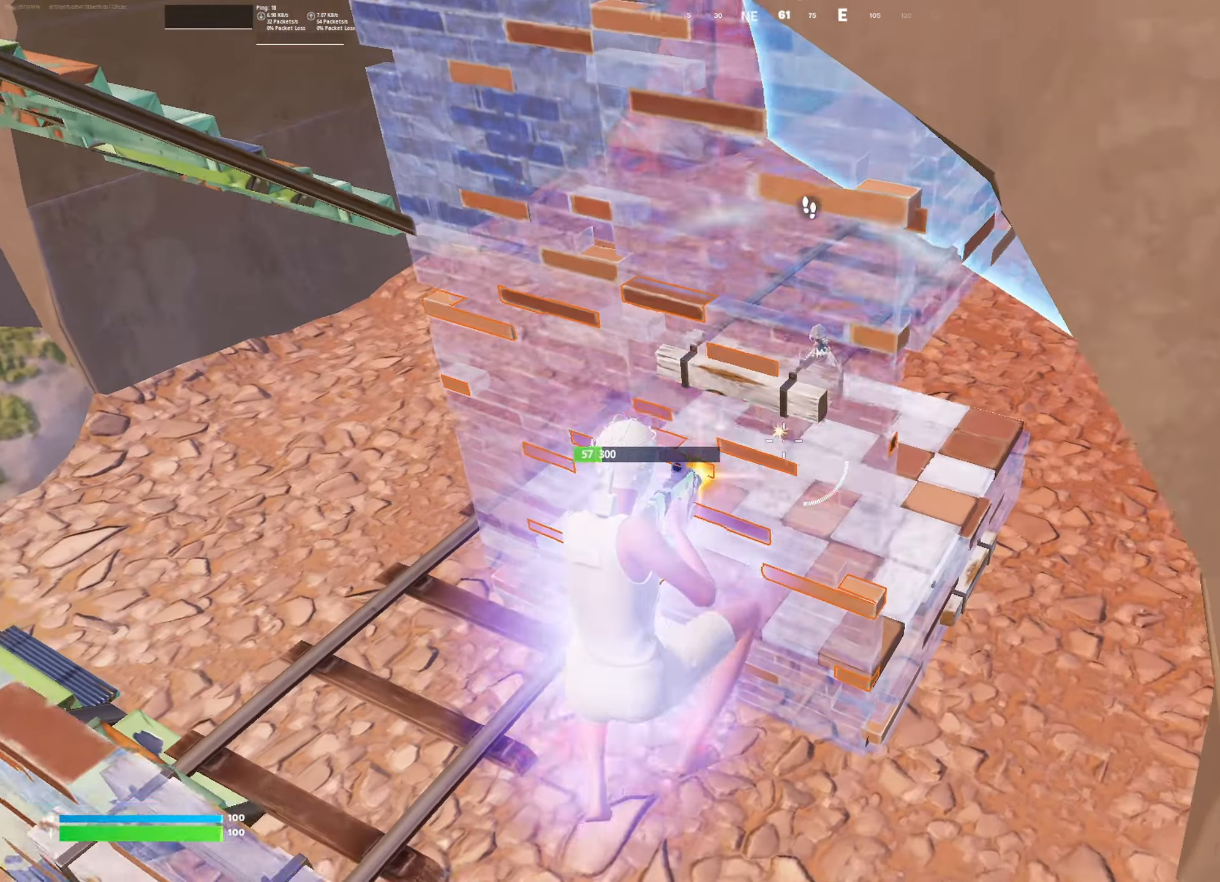
{"buttons": ["R2"], "left_stick": "up-right", "right_stick": "up", "events": [[167, "right_stick", "up"], [234, "left_stick", "up"], [351, "right_stick", "up-right"], [401, "left_stick", "up-right"], [468, "right_stick", "up"]]}
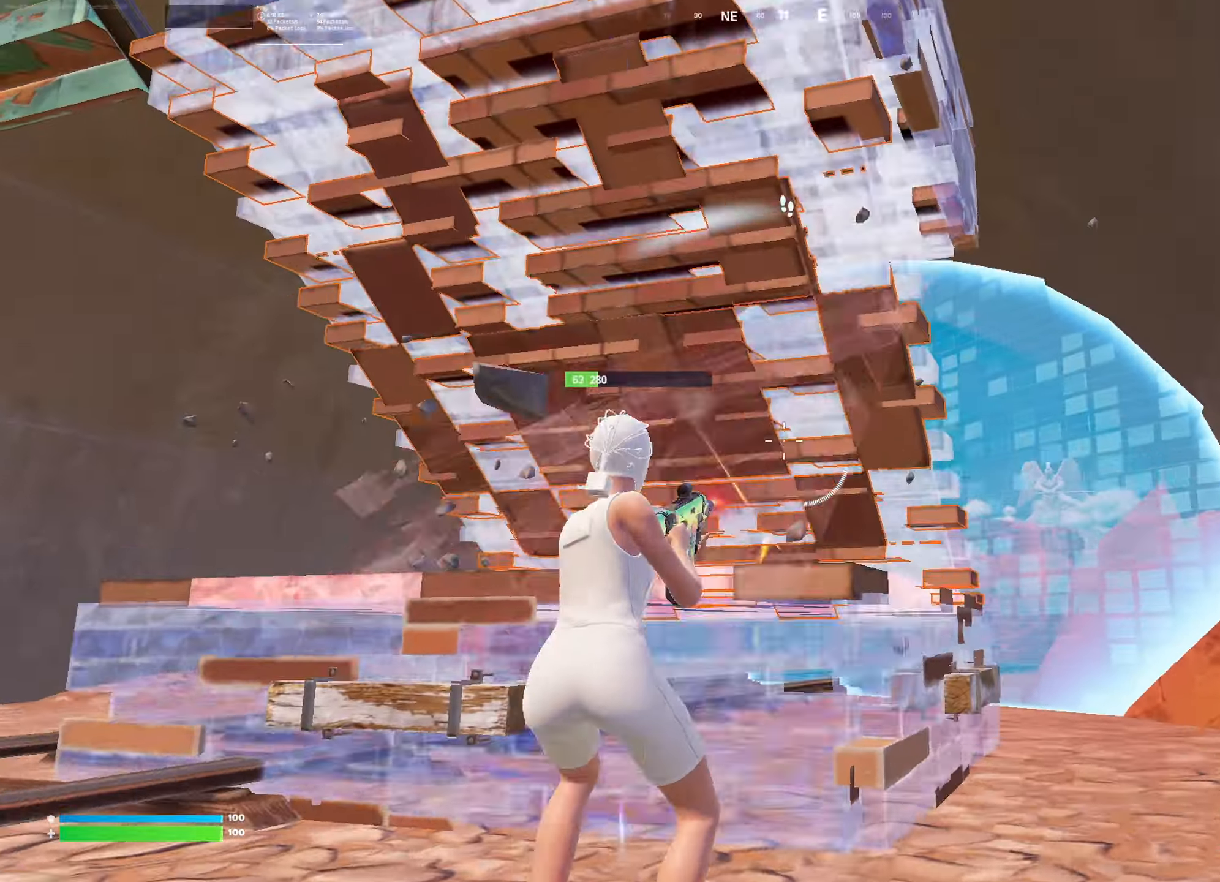
{"buttons": ["R2"], "left_stick": "up-right", "right_stick": "down-left", "events": [[67, "right_stick", "center"], [83, "R2", "up"], [150, "CROSS", "down"], [150, "right_stick", "down"], [200, "right_stick", "down-left"], [217, "CROSS", "up"], [283, "R2", "down"], [300, "right_stick", "center"], [400, "right_stick", "down-left"]]}
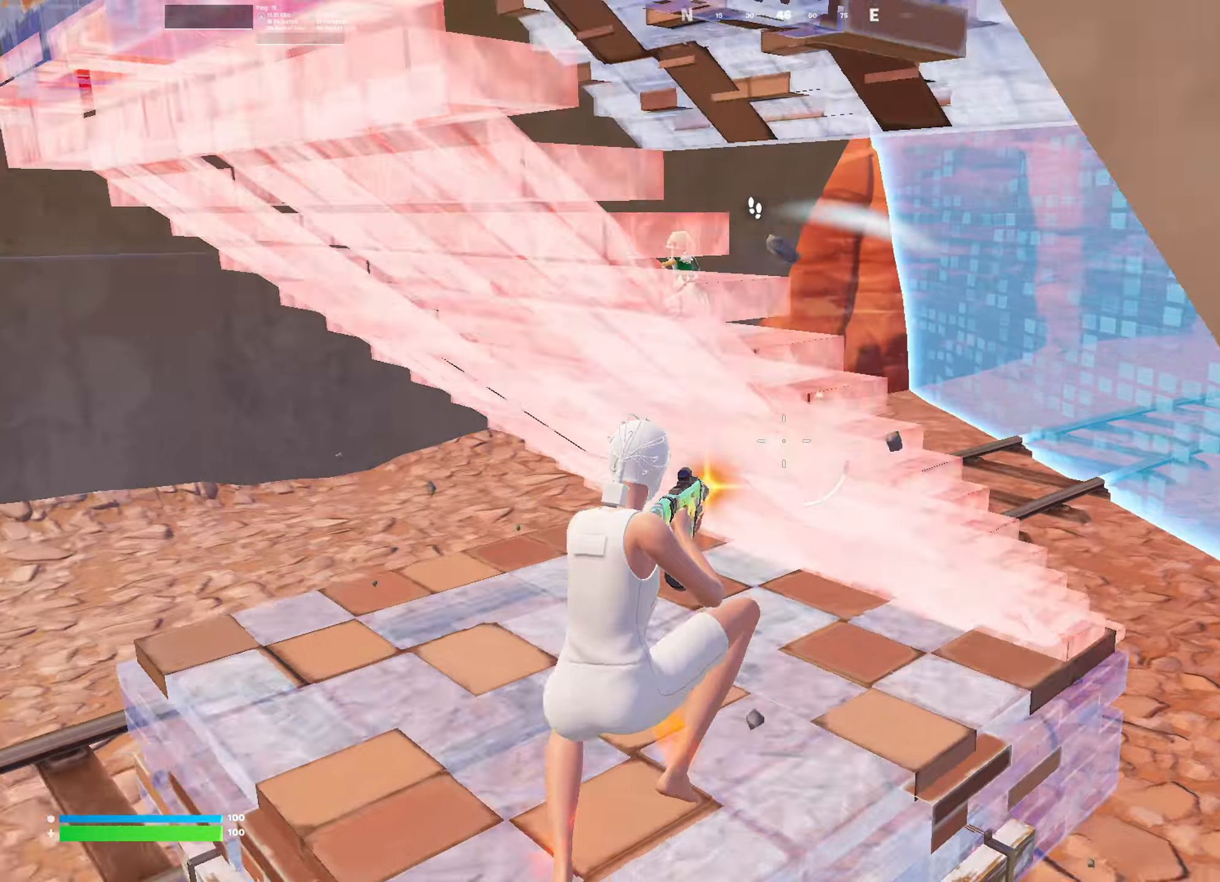
{"buttons": ["R2"], "left_stick": "right", "right_stick": "center", "events": [[67, "right_stick", "center"], [167, "right_stick", "left"], [234, "right_stick", "up-left"], [367, "left_stick", "right"], [417, "right_stick", "center"]]}
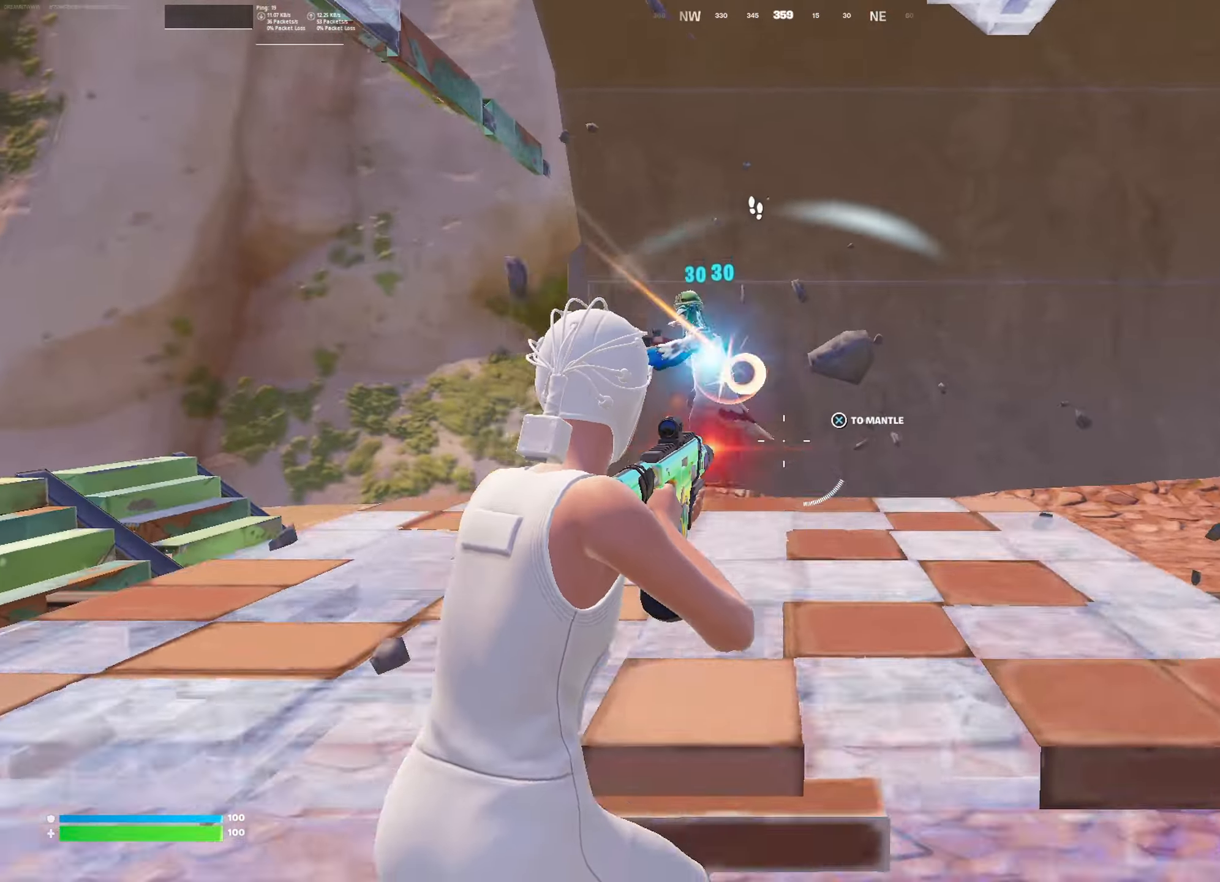
{"buttons": ["R2"], "left_stick": "right", "right_stick": "down-left", "events": [[17, "right_stick", "up-left"], [233, "right_stick", "center"], [300, "right_stick", "up-left"], [350, "right_stick", "left"], [450, "right_stick", "down-left"]]}
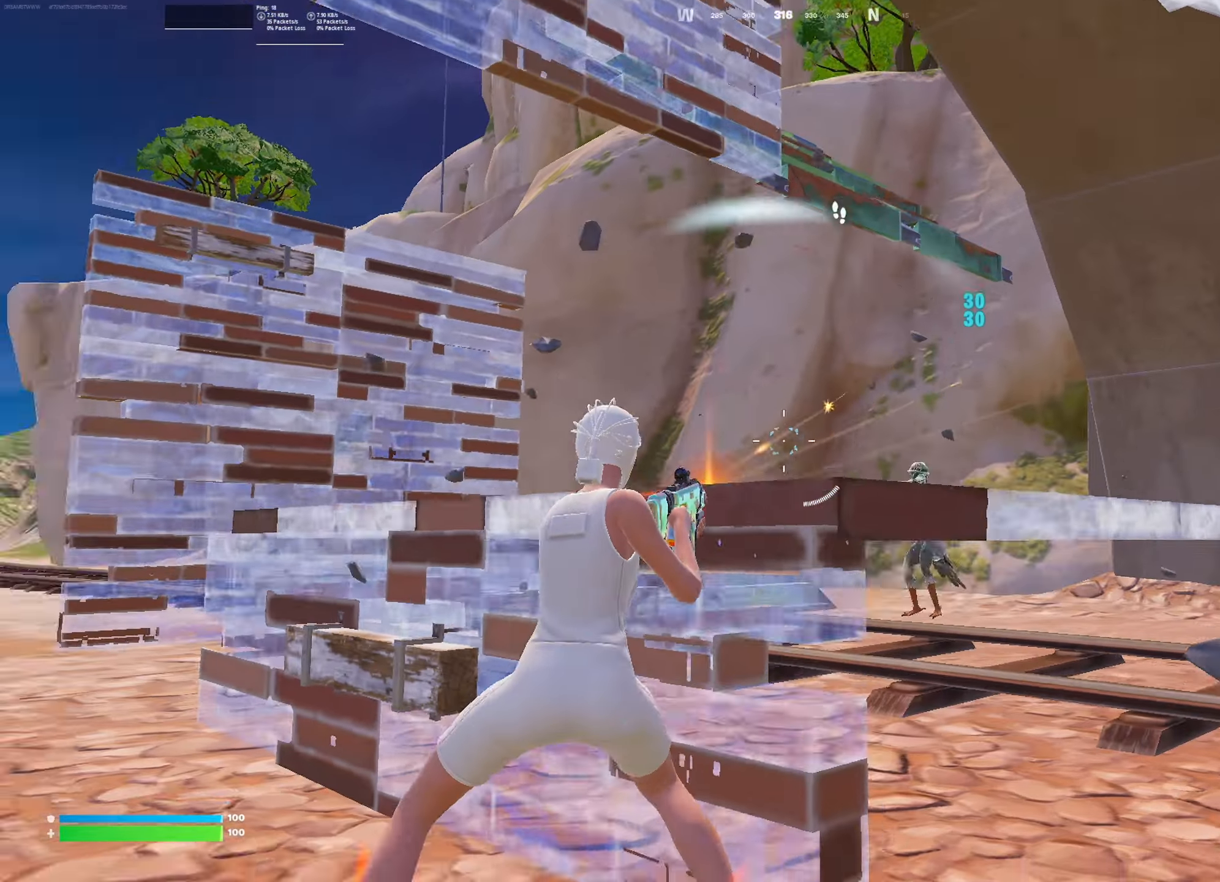
{"buttons": ["R2"], "left_stick": "right", "right_stick": "center", "events": [[17, "right_stick", "center"], [50, "L1", "down"], [50, "R2", "up"], [84, "right_stick", "down-right"], [134, "CROSS", "down"], [151, "right_stick", "down-left"], [167, "L1", "up"], [201, "CROSS", "up"], [201, "right_stick", "down"], [351, "right_stick", "right"], [434, "R2", "down"], [451, "right_stick", "up"], [501, "right_stick", "center"]]}
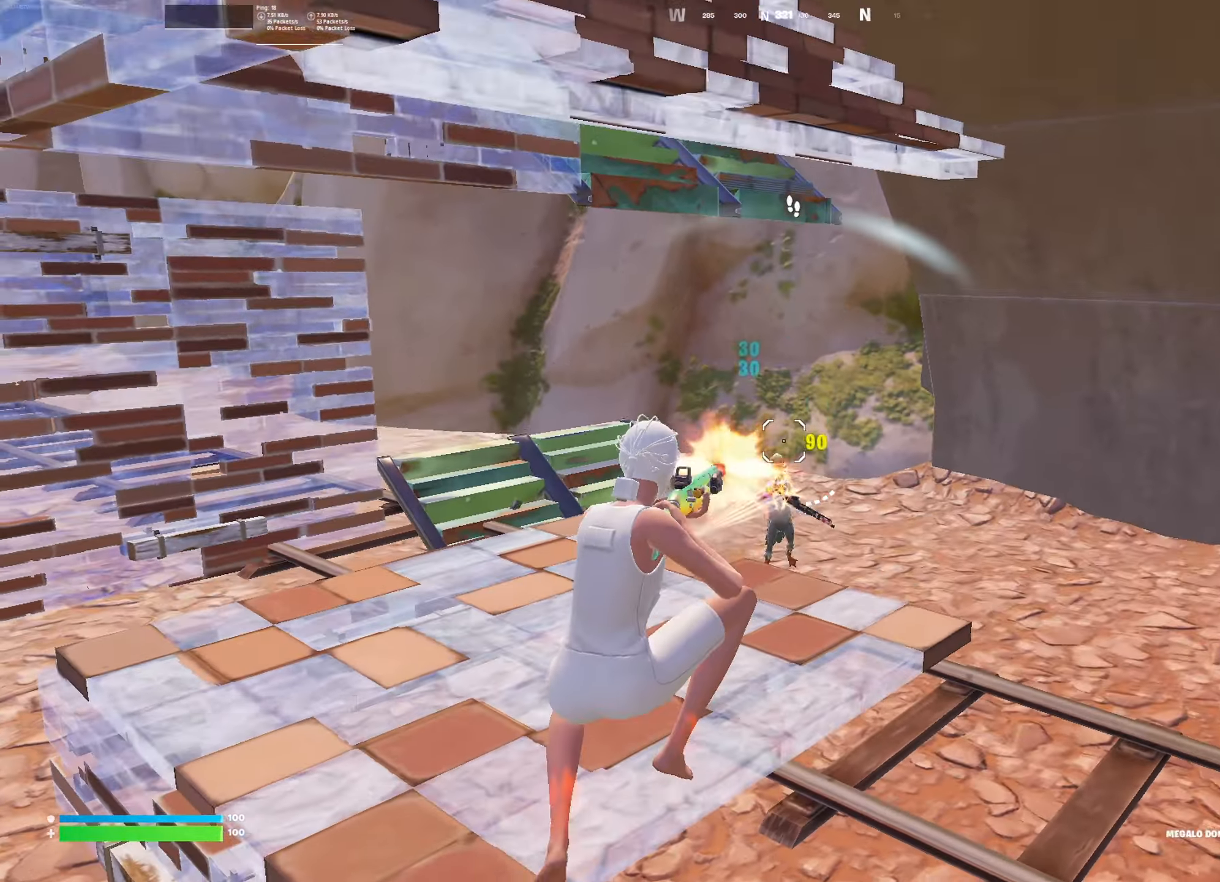
{"buttons": ["L3"], "left_stick": "up-right", "right_stick": "center", "events": [[17, "right_stick", "down"], [33, "L3", "down"], [33, "R2", "up"], [100, "R1", "down"], [133, "left_stick", "up-right"], [150, "L3", "up"], [183, "right_stick", "center"], [200, "R1", "up"], [267, "R2", "down"], [267, "right_stick", "left"], [384, "right_stick", "up-right"], [434, "L3", "down"], [434, "R2", "up"], [500, "right_stick", "center"]]}
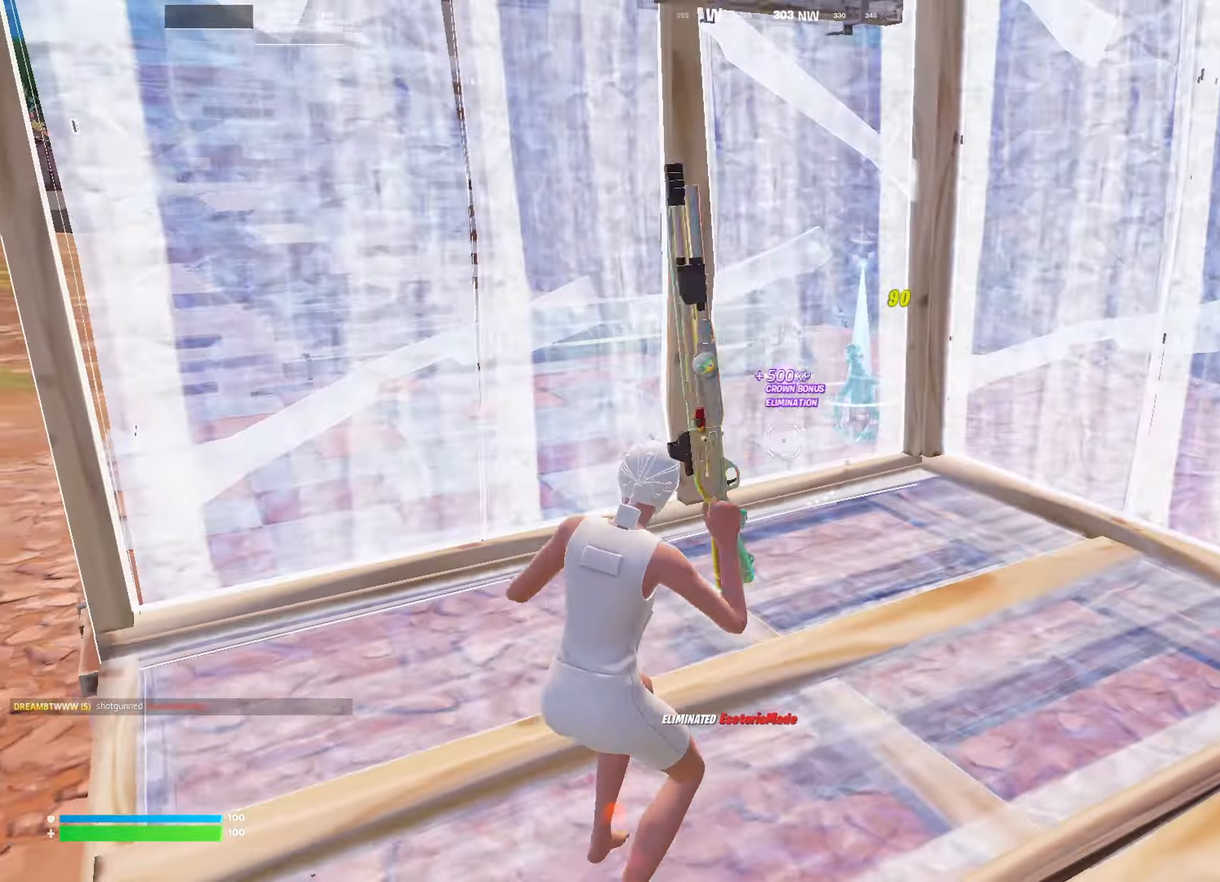
{"buttons": ["L3"], "left_stick": "up-right", "right_stick": "down", "events": [[50, "L3", "up"], [184, "right_stick", "right"], [217, "CROSS", "down"], [284, "CROSS", "up"], [317, "right_stick", "down-right"], [434, "right_stick", "down"], [451, "L3", "down"]]}
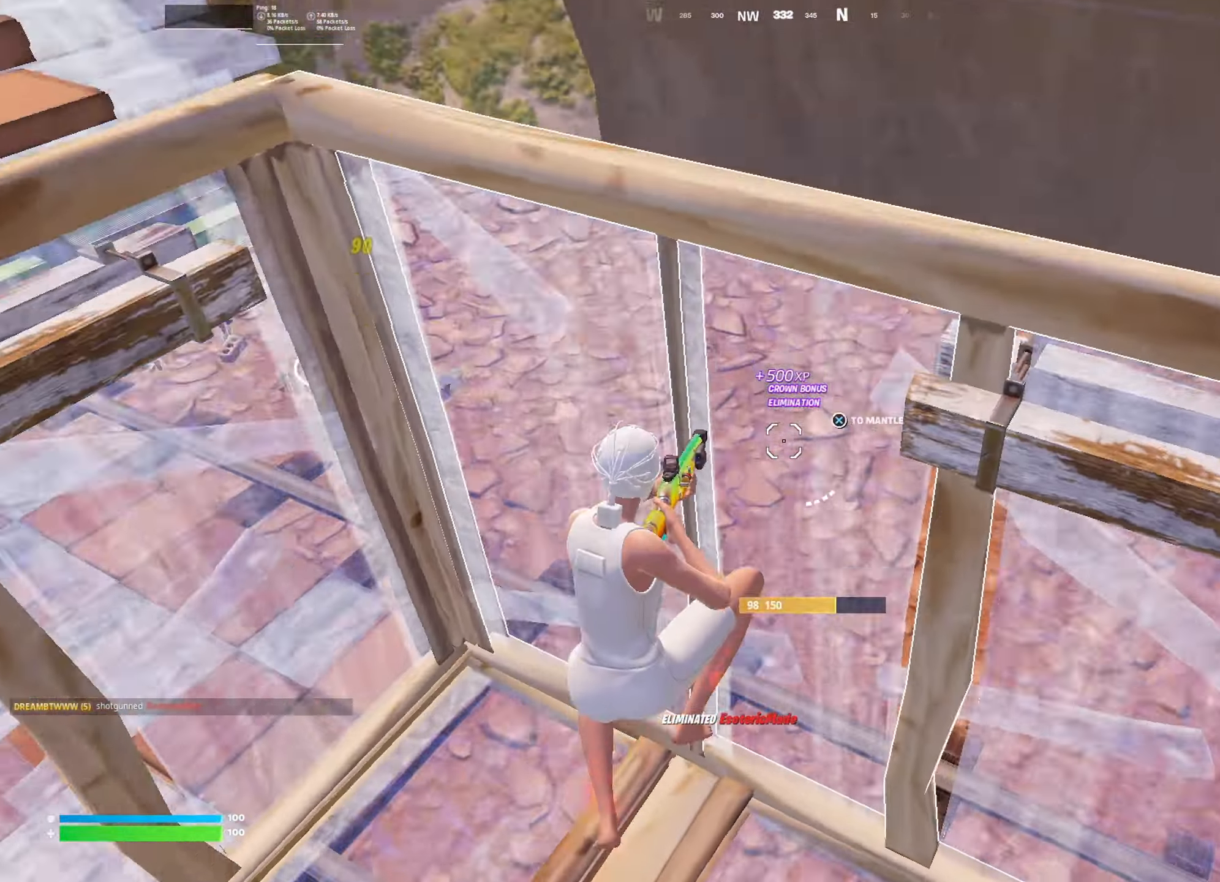
{"buttons": [], "left_stick": "up-right", "right_stick": "left", "events": [[83, "L3", "up"], [83, "right_stick", "center"], [133, "left_stick", "right"], [150, "L2", "down"], [217, "L2", "up"], [367, "TRIANGLE", "down"], [384, "left_stick", "center"], [434, "right_stick", "left"], [467, "TRIANGLE", "up"], [484, "left_stick", "up-right"]]}
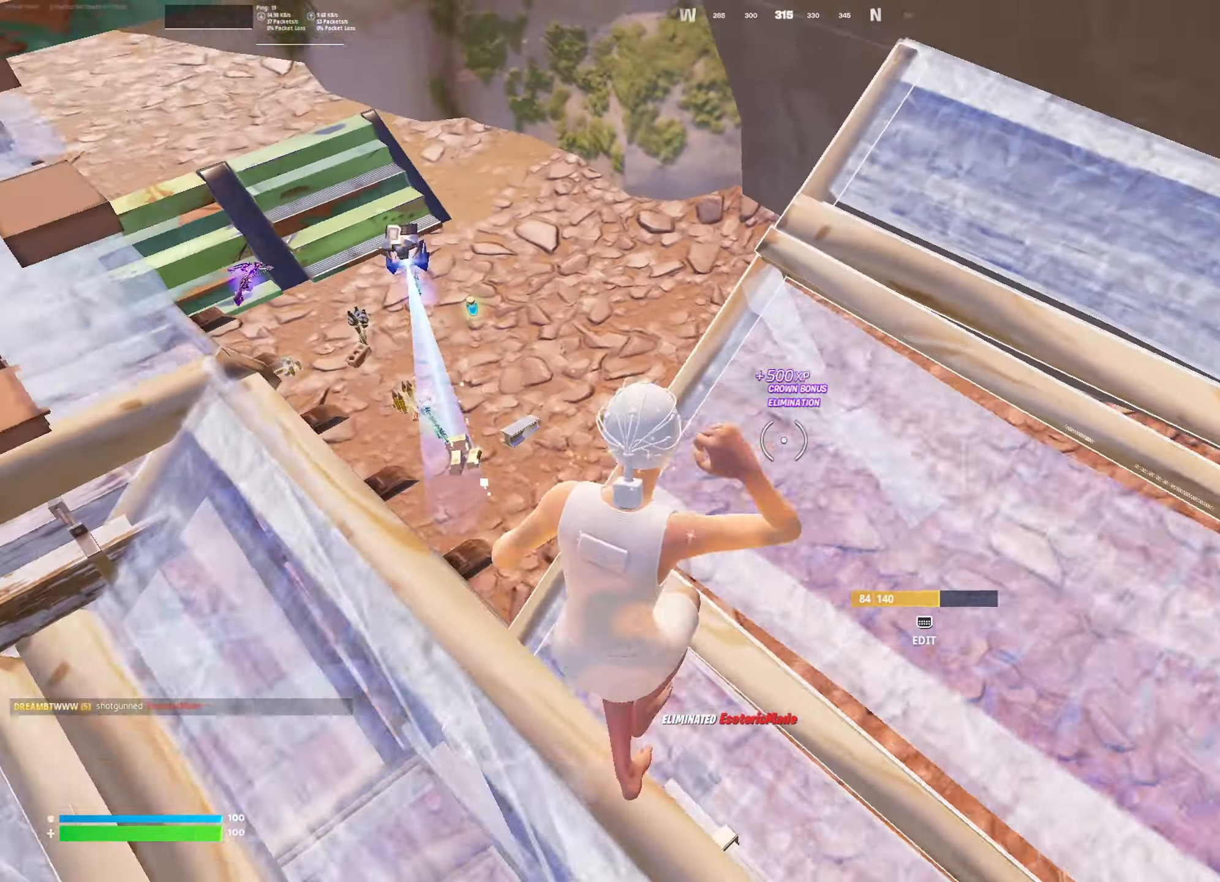
{"buttons": [], "left_stick": "up", "right_stick": "center", "events": [[134, "left_stick", "up"], [201, "R1", "down"], [284, "R1", "up"], [284, "right_stick", "center"], [351, "R1", "down"], [451, "R1", "up"]]}
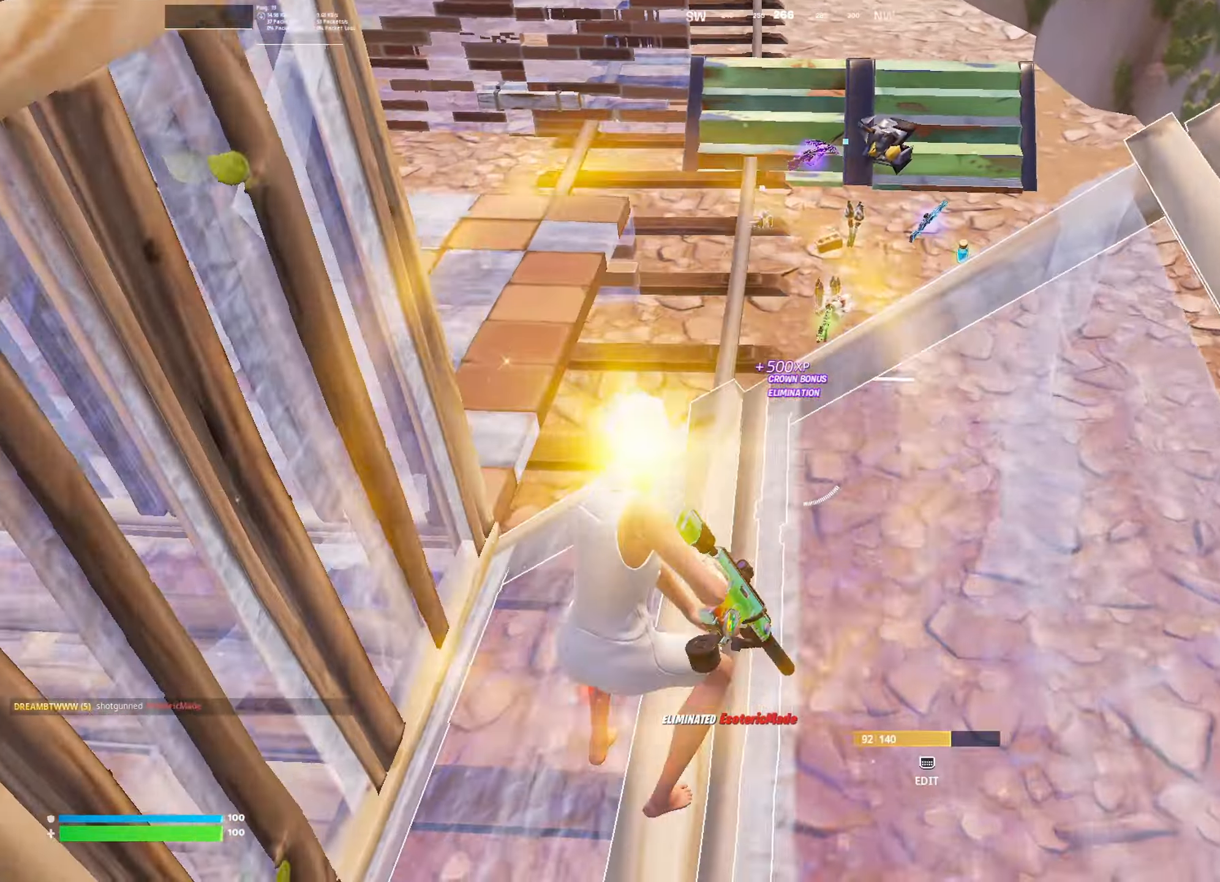
{"buttons": [], "left_stick": "up", "right_stick": "up", "events": [[100, "SQUARE", "down"], [167, "SQUARE", "up"], [233, "SQUARE", "down"], [317, "SQUARE", "up"], [350, "right_stick", "up"]]}
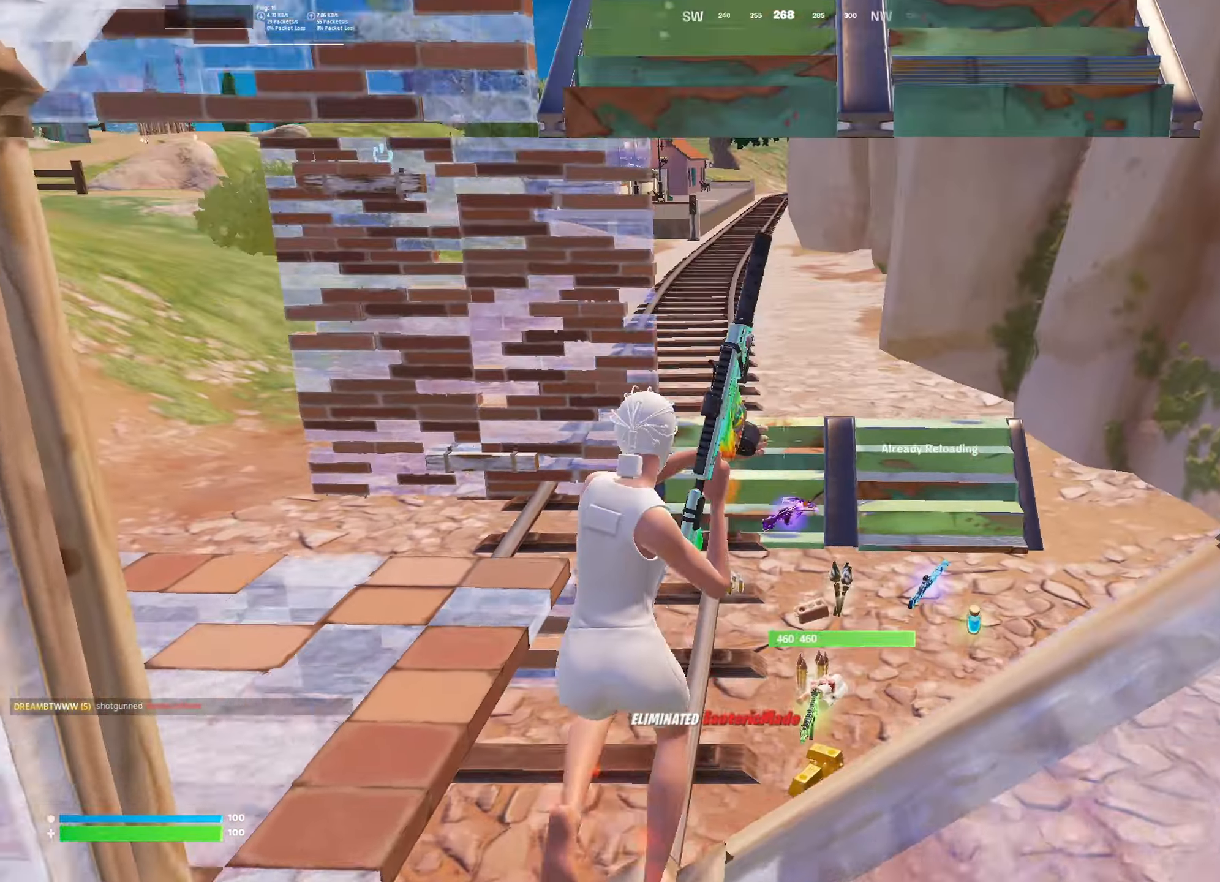
{"buttons": [], "left_stick": "up", "right_stick": "center", "events": [[50, "right_stick", "center"], [184, "left_stick", "up-right"], [351, "right_stick", "up"], [451, "right_stick", "center"], [501, "left_stick", "up"]]}
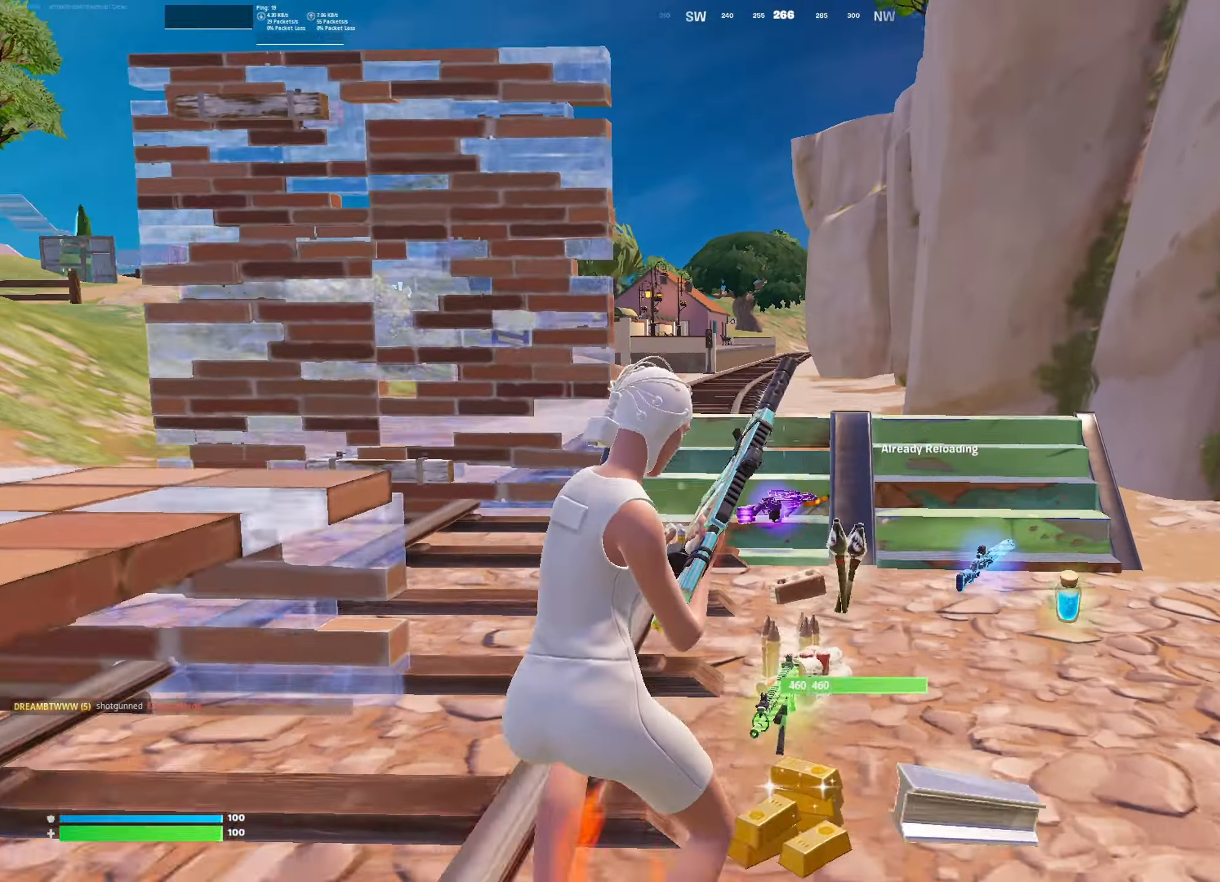
{"buttons": [], "left_stick": "up-left", "right_stick": "left", "events": [[334, "left_stick", "up-left"], [467, "right_stick", "left"]]}
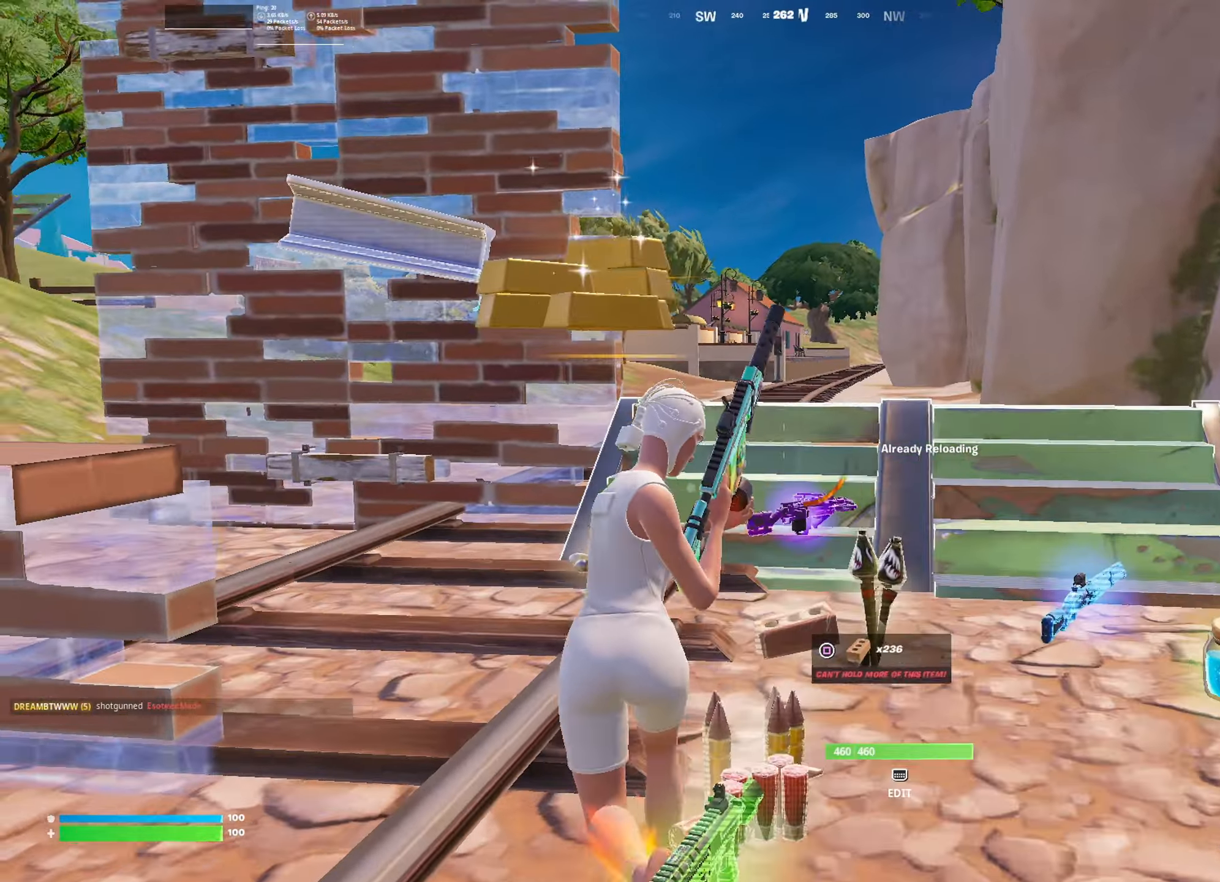
{"buttons": ["R1"], "left_stick": "up", "right_stick": "down-left", "events": [[17, "right_stick", "center"], [50, "left_stick", "up"], [267, "L3", "down"], [267, "R1", "down"], [284, "R1", "up"], [301, "right_stick", "up"], [351, "L3", "up"], [384, "right_stick", "center"], [401, "TOUCHPAD", "down"], [434, "R1", "down"], [468, "right_stick", "down-left"], [484, "TOUCHPAD", "up"]]}
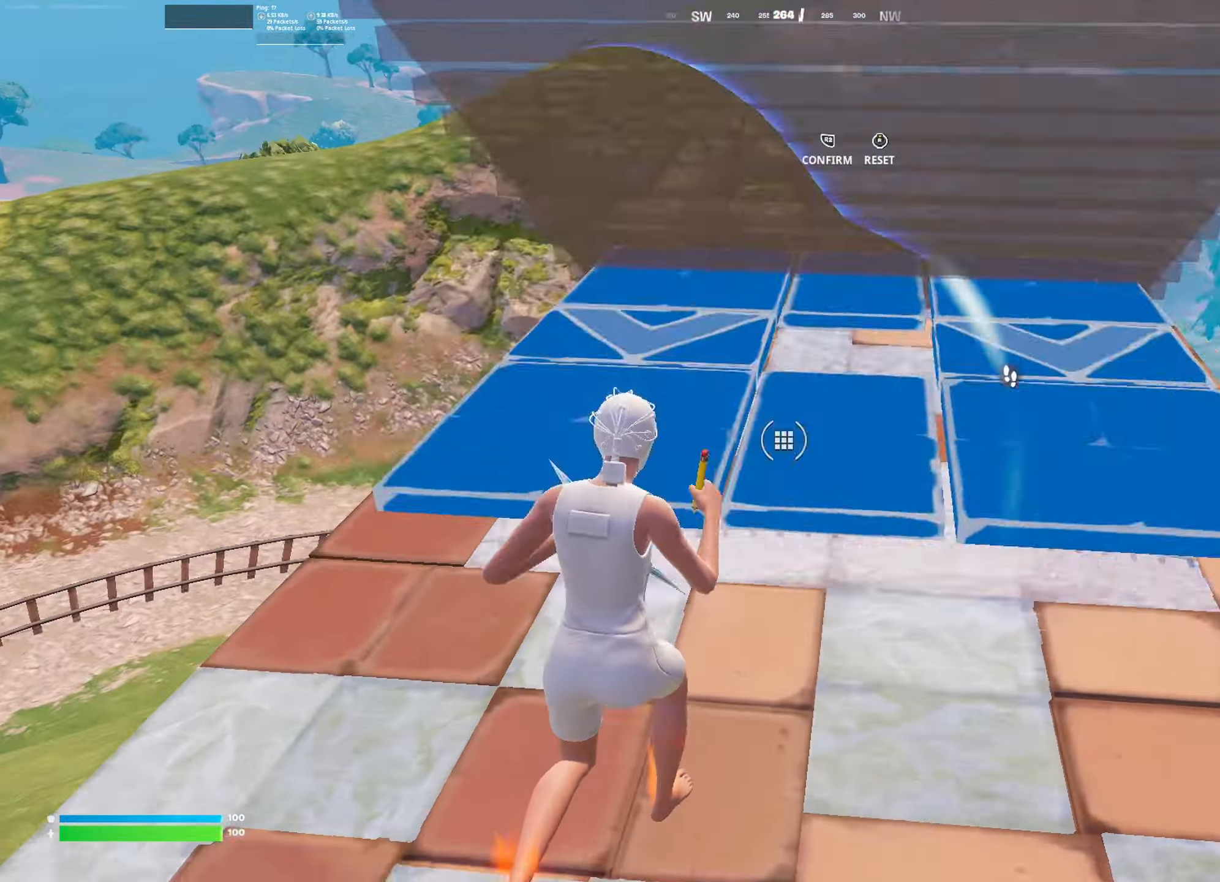
{"buttons": [], "left_stick": "up", "right_stick": "right", "events": [[33, "R1", "up"], [33, "left_stick", "up-left"], [50, "right_stick", "right"], [100, "TOUCHPAD", "down"], [117, "right_stick", "down"], [133, "R1", "down"], [200, "left_stick", "up"], [217, "R1", "up"], [217, "TOUCHPAD", "up"], [217, "right_stick", "right"]]}
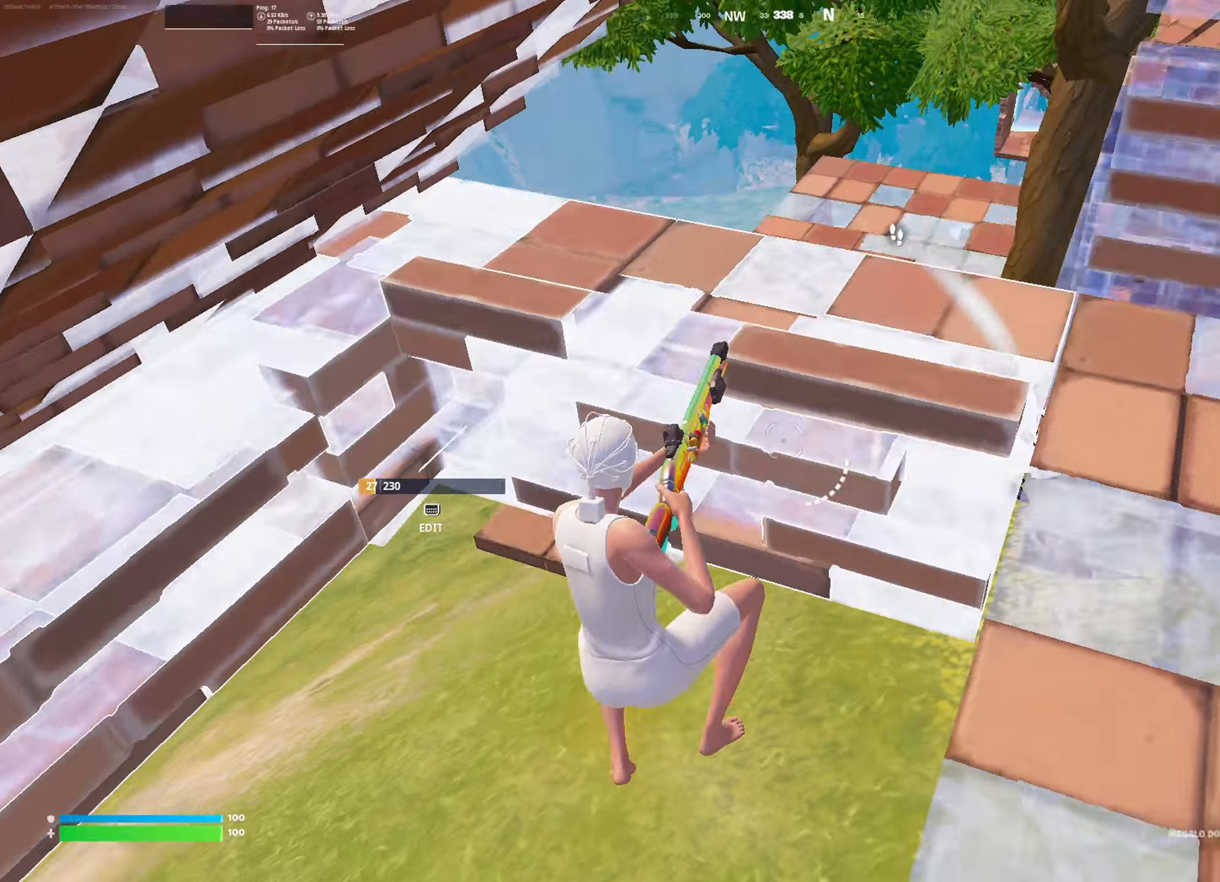
{"buttons": [], "left_stick": "right", "right_stick": "center", "events": [[67, "right_stick", "center"], [151, "left_stick", "up-right"], [167, "right_stick", "up-right"], [251, "left_stick", "right"], [351, "right_stick", "center"]]}
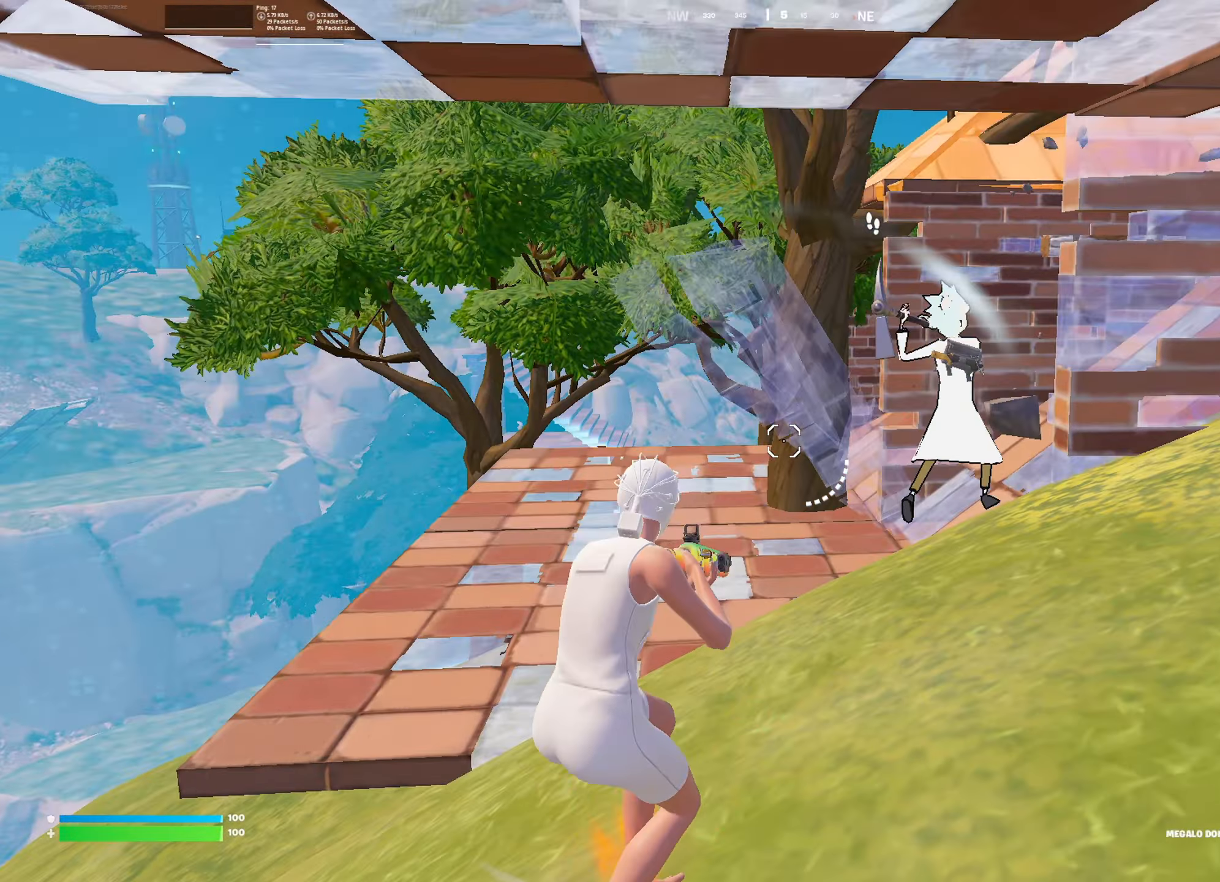
{"buttons": [], "left_stick": "up-left", "right_stick": "center", "events": [[17, "right_stick", "right"], [117, "R2", "down"], [133, "right_stick", "up-left"], [150, "left_stick", "up"], [183, "L3", "down"], [217, "left_stick", "up-left"], [250, "right_stick", "down"], [300, "L3", "up"], [300, "right_stick", "center"], [350, "right_stick", "down"], [434, "right_stick", "center"], [467, "R2", "up"]]}
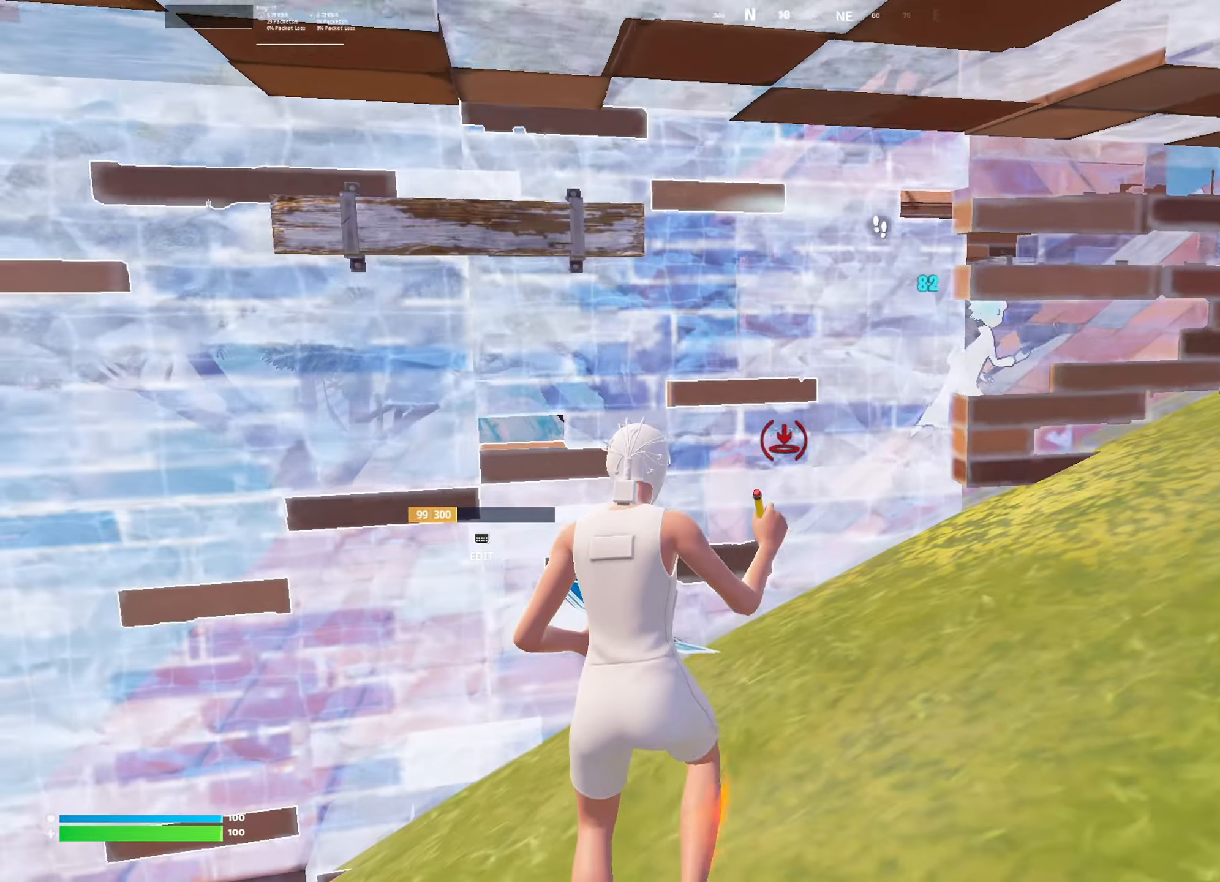
{"buttons": ["L1", "R2"], "left_stick": "up-left", "right_stick": "right", "events": [[50, "TOUCHPAD", "down"], [84, "R1", "down"], [84, "right_stick", "down-left"], [134, "left_stick", "up"], [151, "TOUCHPAD", "up"], [201, "right_stick", "up-right"], [234, "R1", "up"], [301, "right_stick", "center"], [317, "L1", "down"], [417, "right_stick", "right"], [468, "left_stick", "up-left"], [501, "R2", "down"]]}
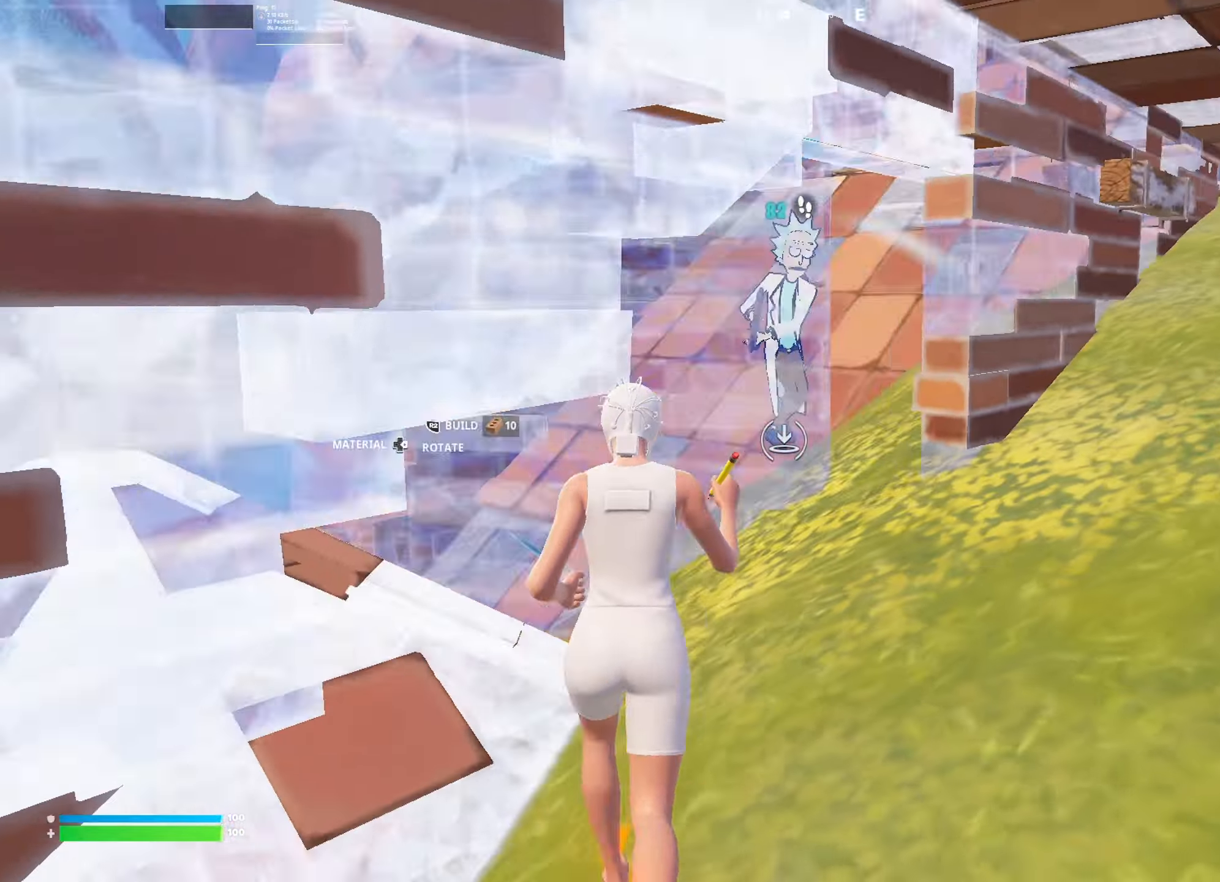
{"buttons": [], "left_stick": "center", "right_stick": "center", "events": [[33, "right_stick", "up"], [83, "right_stick", "center"], [100, "L1", "up"], [150, "L3", "down"], [200, "R2", "up"], [250, "L3", "up"], [250, "right_stick", "right"], [283, "TOUCHPAD", "down"], [300, "R1", "down"], [384, "right_stick", "down"], [417, "TOUCHPAD", "up"], [434, "R1", "up"], [434, "left_stick", "center"], [467, "right_stick", "center"]]}
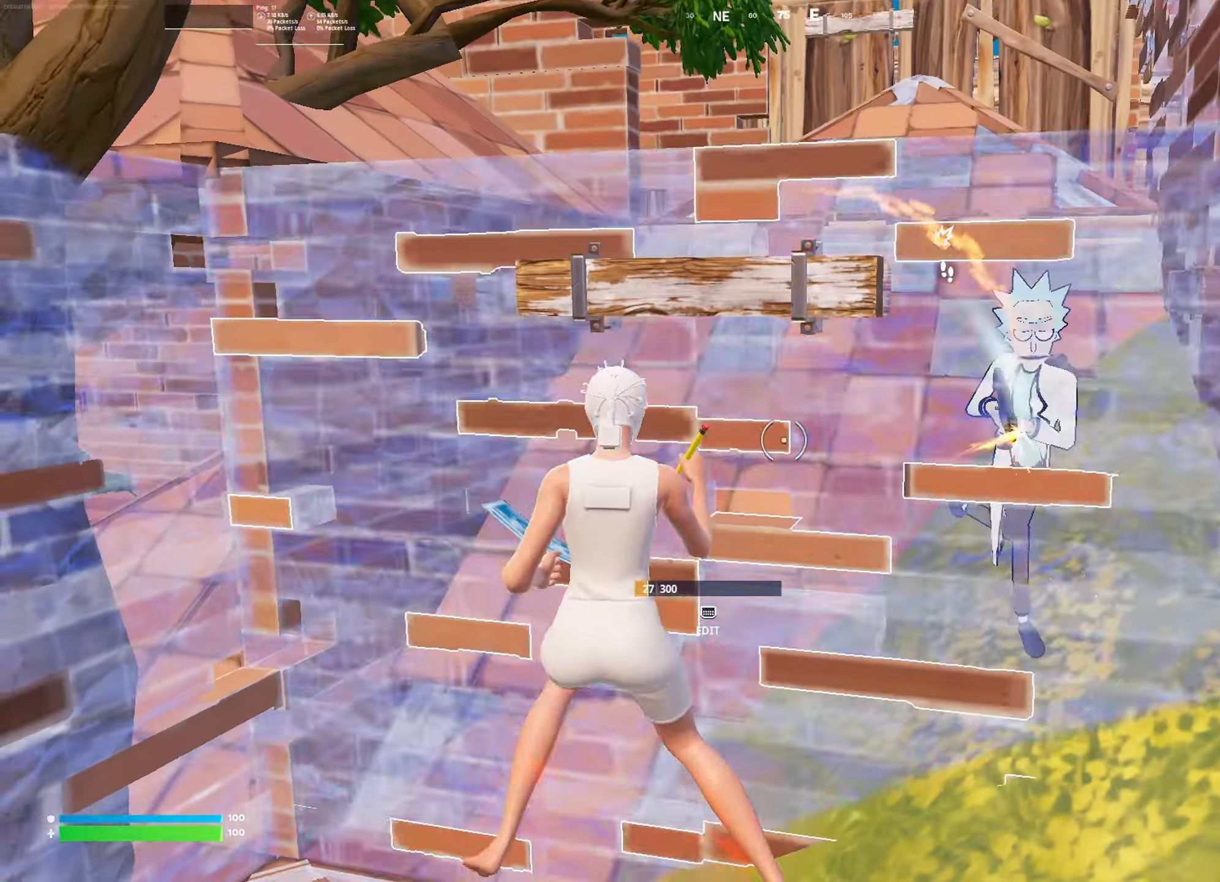
{"buttons": ["R2", "L3"], "left_stick": "down-left", "right_stick": "up-right", "events": [[151, "right_stick", "right"], [184, "left_stick", "down"], [351, "R2", "down"], [351, "left_stick", "down-left"], [367, "right_stick", "up-left"], [434, "L3", "down"], [484, "right_stick", "up-right"]]}
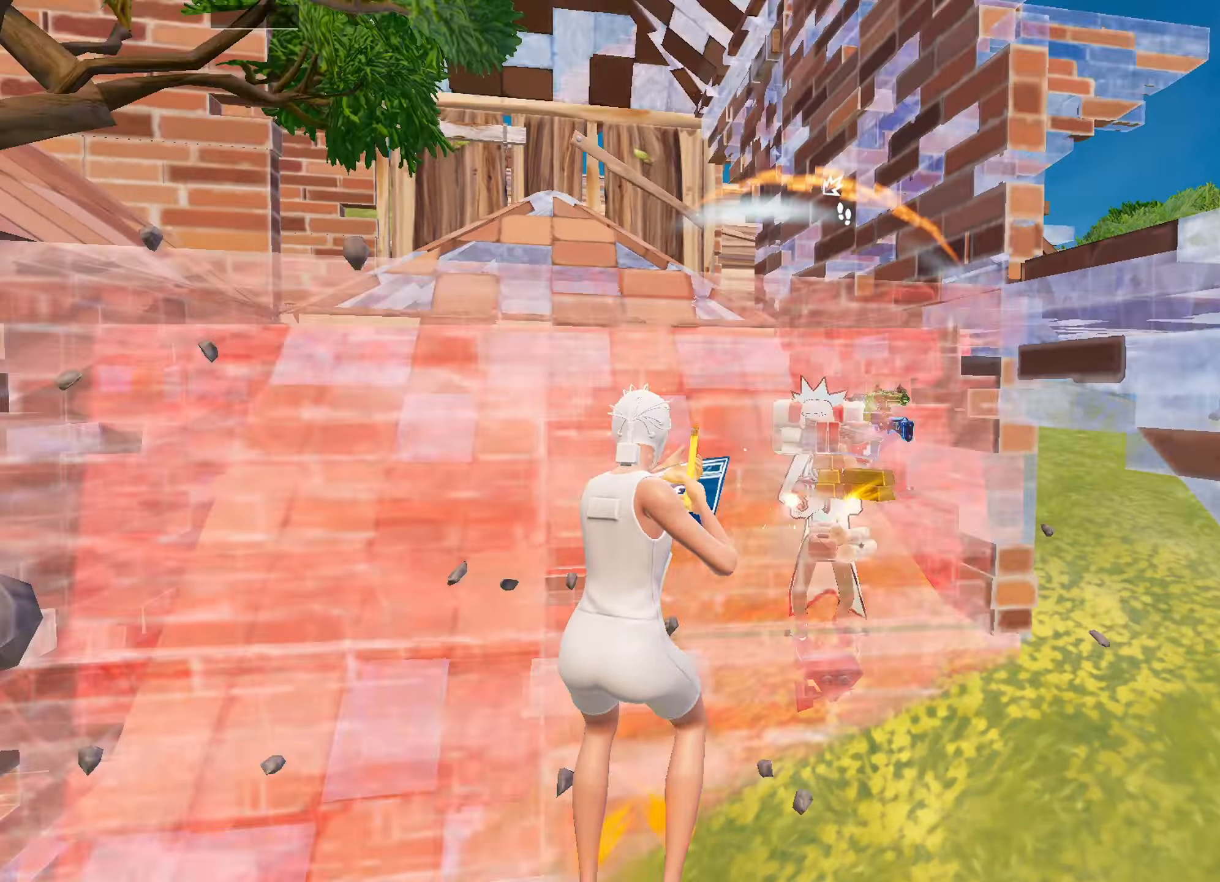
{"buttons": [], "left_stick": "center", "right_stick": "center", "events": [[33, "L3", "up"], [50, "right_stick", "center"], [83, "left_stick", "center"], [367, "R2", "up"]]}
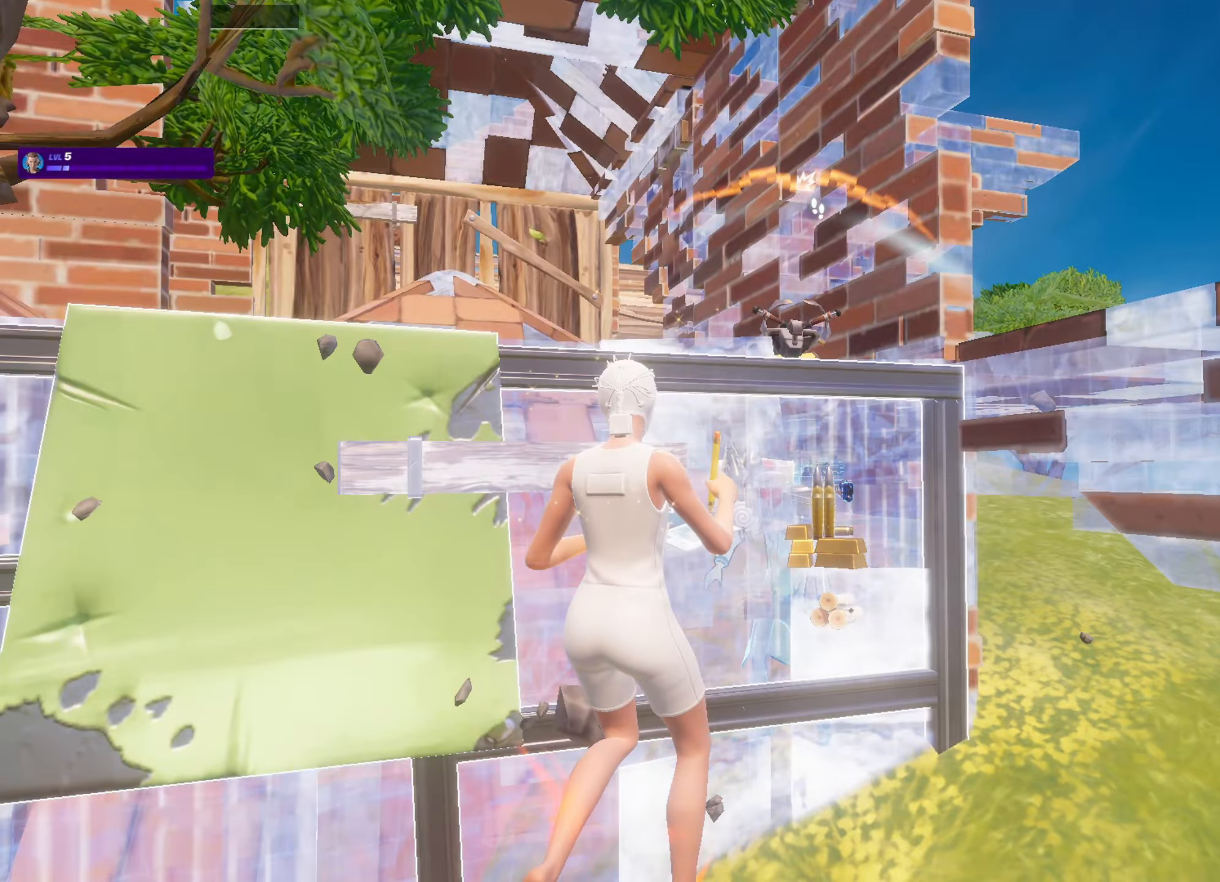
{"buttons": [], "left_stick": "center", "right_stick": "center", "events": [[50, "R1", "down"], [84, "TRIANGLE", "down"], [201, "R1", "up"], [201, "TRIANGLE", "up"]]}